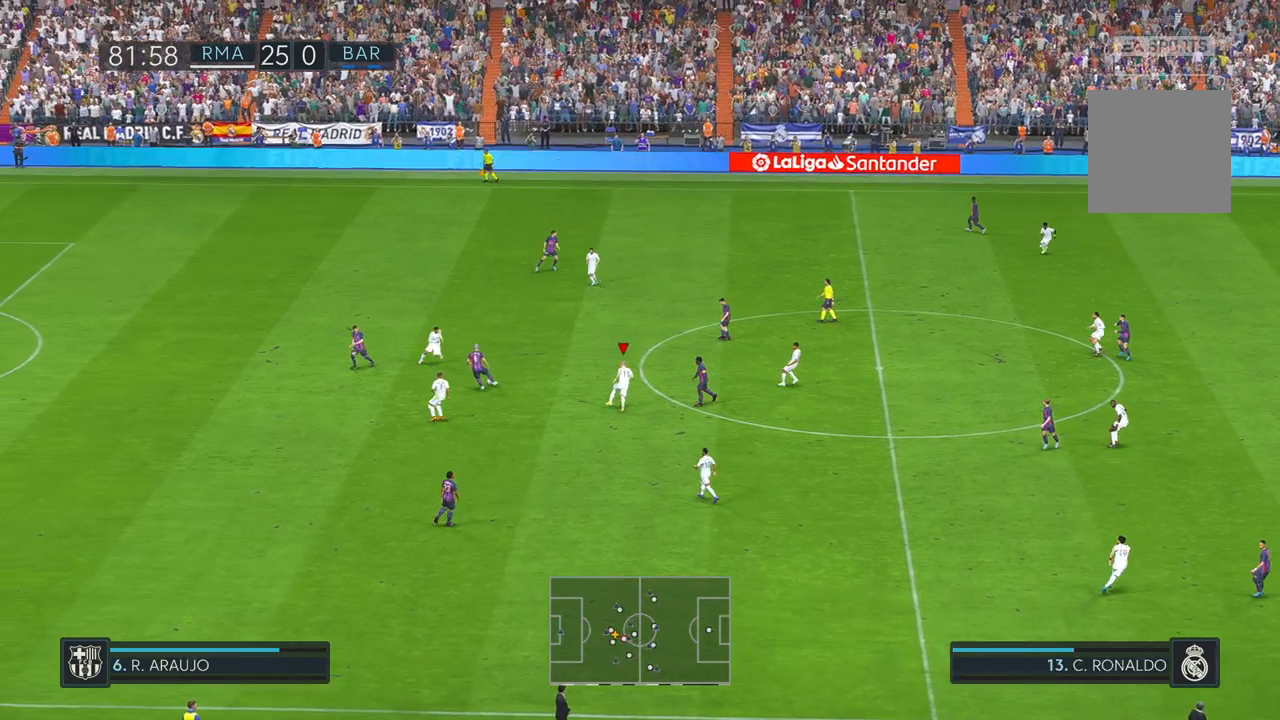
Gameplay with a controller (Xbox layout); each line is a JSON object with the inputs held at the frame after it. "events" lists button and stick changes between this image and that frame as [ms after this image, input, new state], when the widget could be followed in between. Not read: L3 R2 R3.
{"buttons": [], "left_stick": "right", "right_stick": "center", "events": [[83, "L1", "up"], [483, "left_stick", "right"]]}
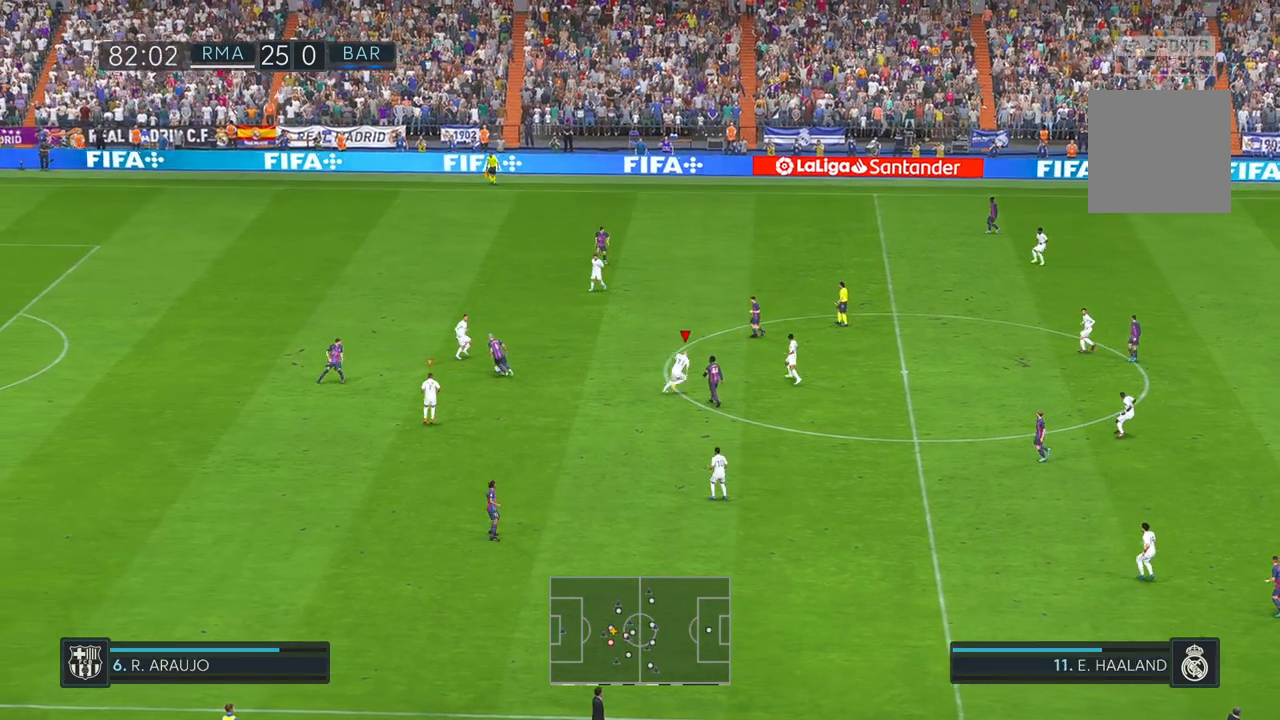
{"buttons": [], "left_stick": "right", "right_stick": "center"}
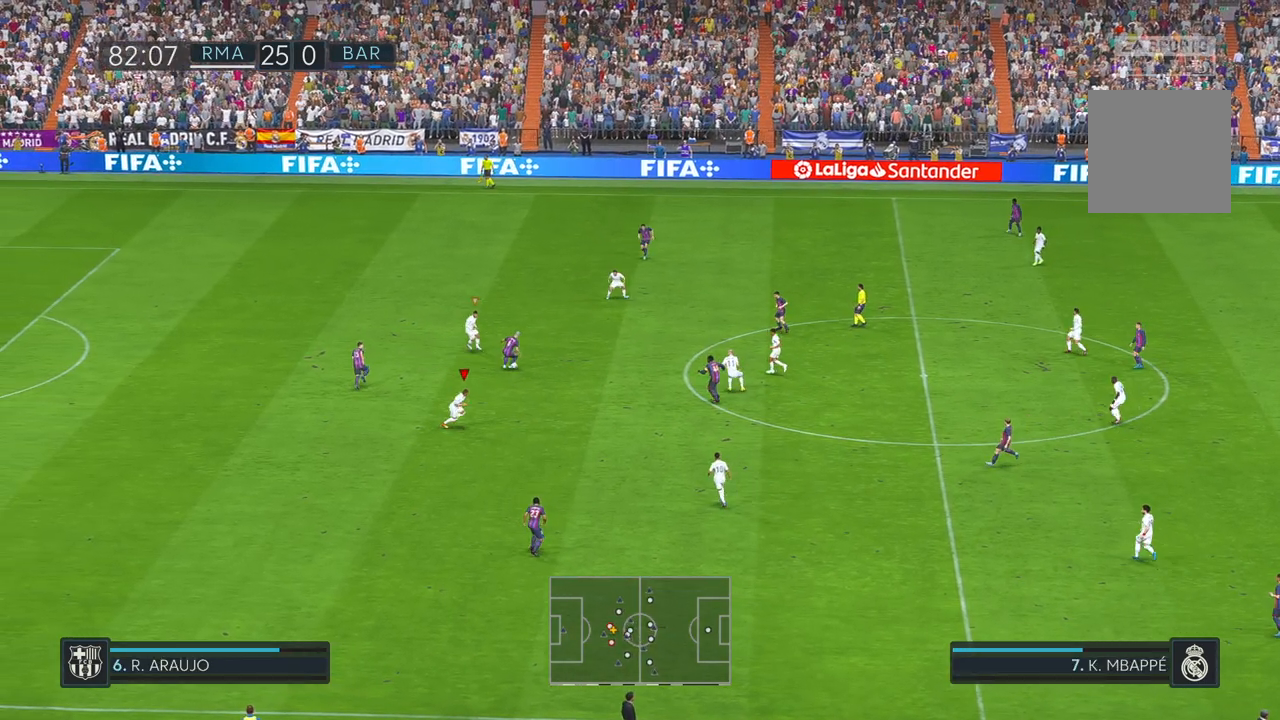
{"buttons": ["L1"], "left_stick": "up", "right_stick": "center", "events": [[33, "L1", "down"], [167, "L1", "up"], [400, "L1", "down"], [400, "left_stick", "up"]]}
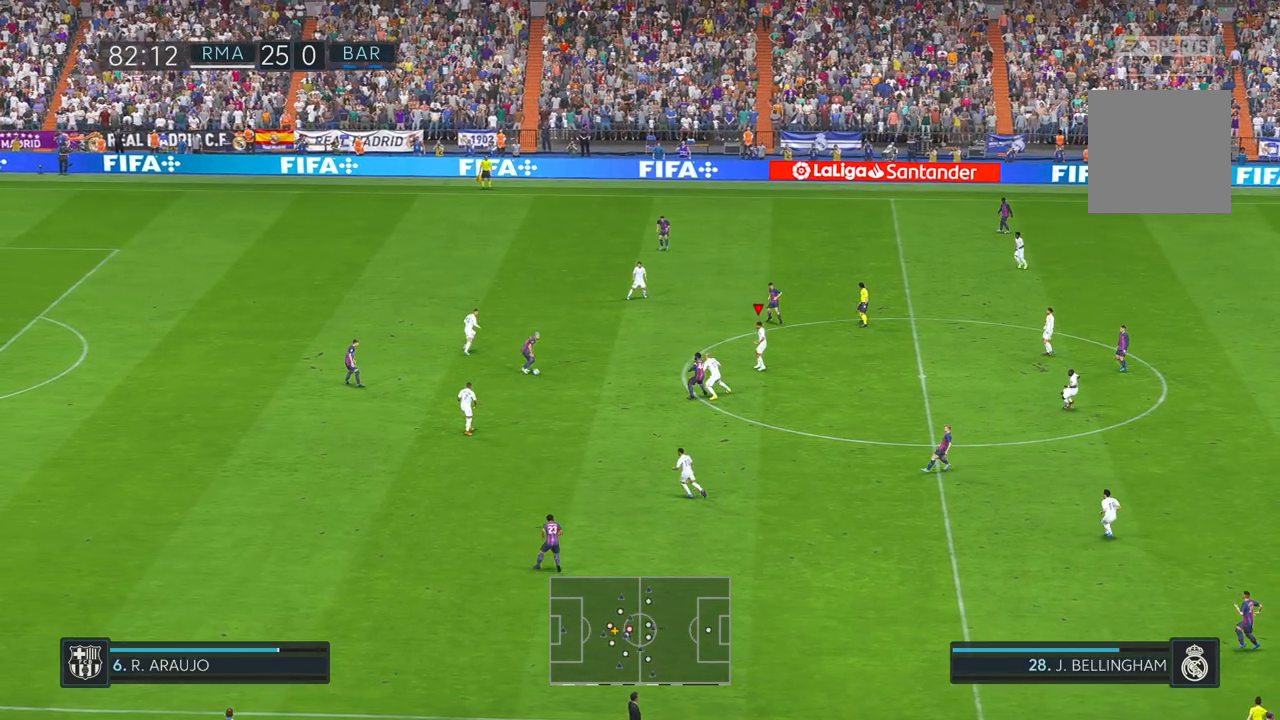
{"buttons": [], "left_stick": "up", "right_stick": "center", "events": [[100, "L1", "up"]]}
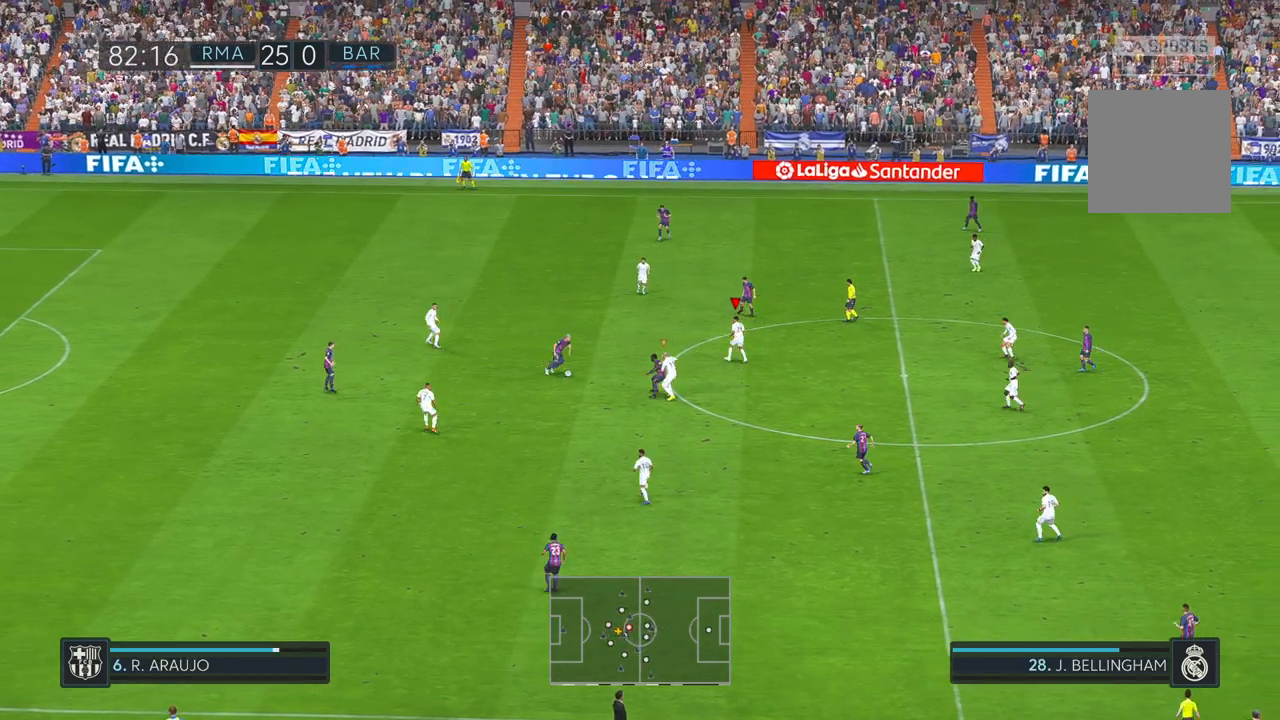
{"buttons": [], "left_stick": "down", "right_stick": "center", "events": [[67, "left_stick", "up-left"], [183, "left_stick", "left"], [283, "left_stick", "down-left"], [400, "left_stick", "down"]]}
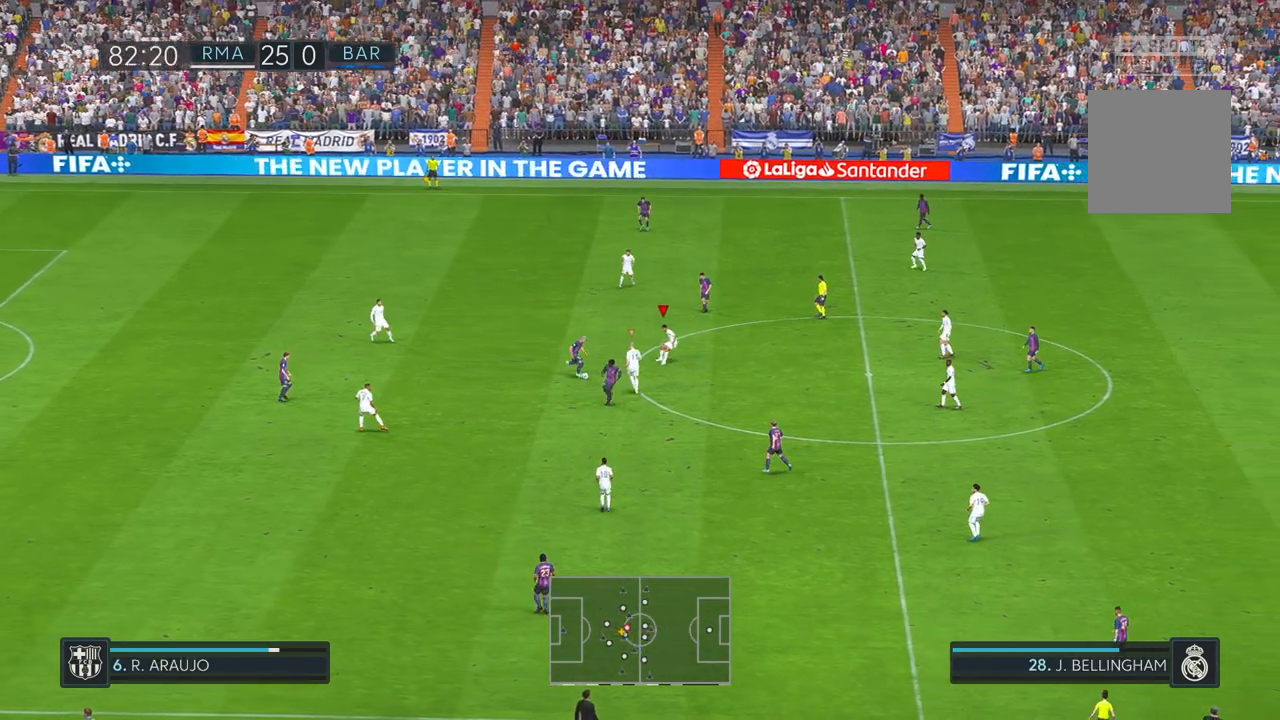
{"buttons": [], "left_stick": "down", "right_stick": "center", "events": []}
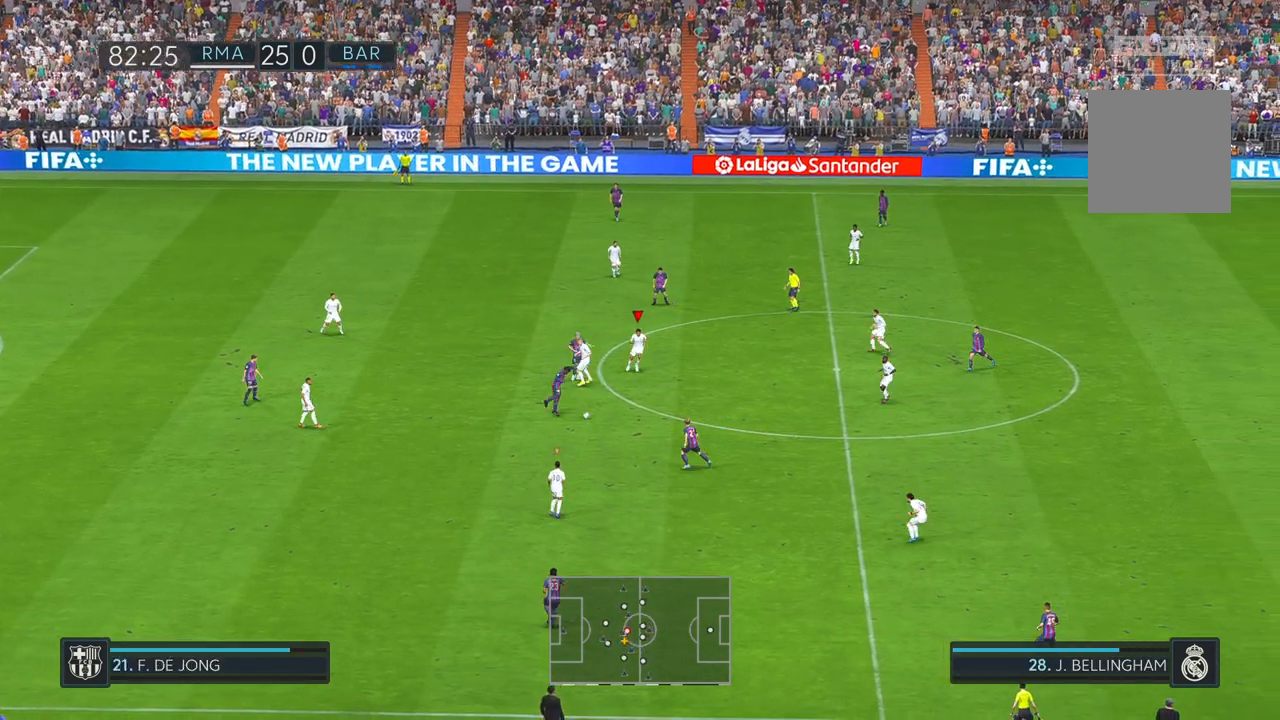
{"buttons": [], "left_stick": "down", "right_stick": "center", "events": []}
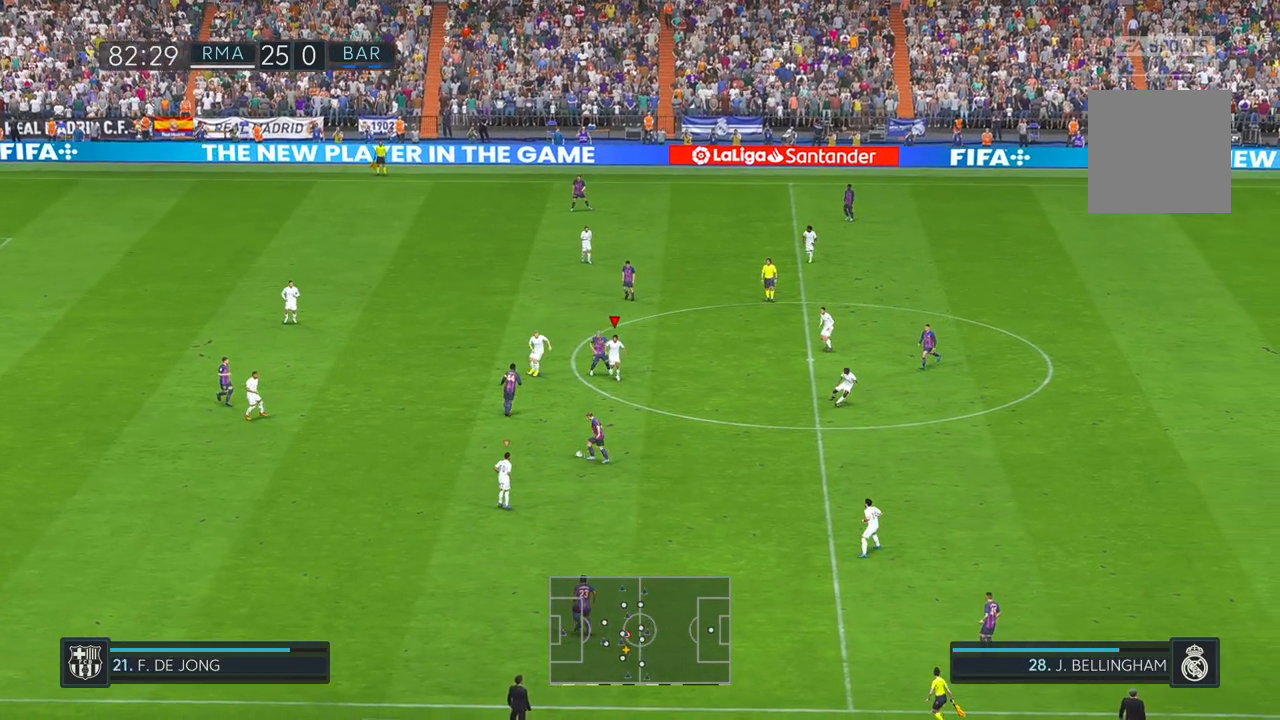
{"buttons": [], "left_stick": "right", "right_stick": "center", "events": [[100, "left_stick", "right"]]}
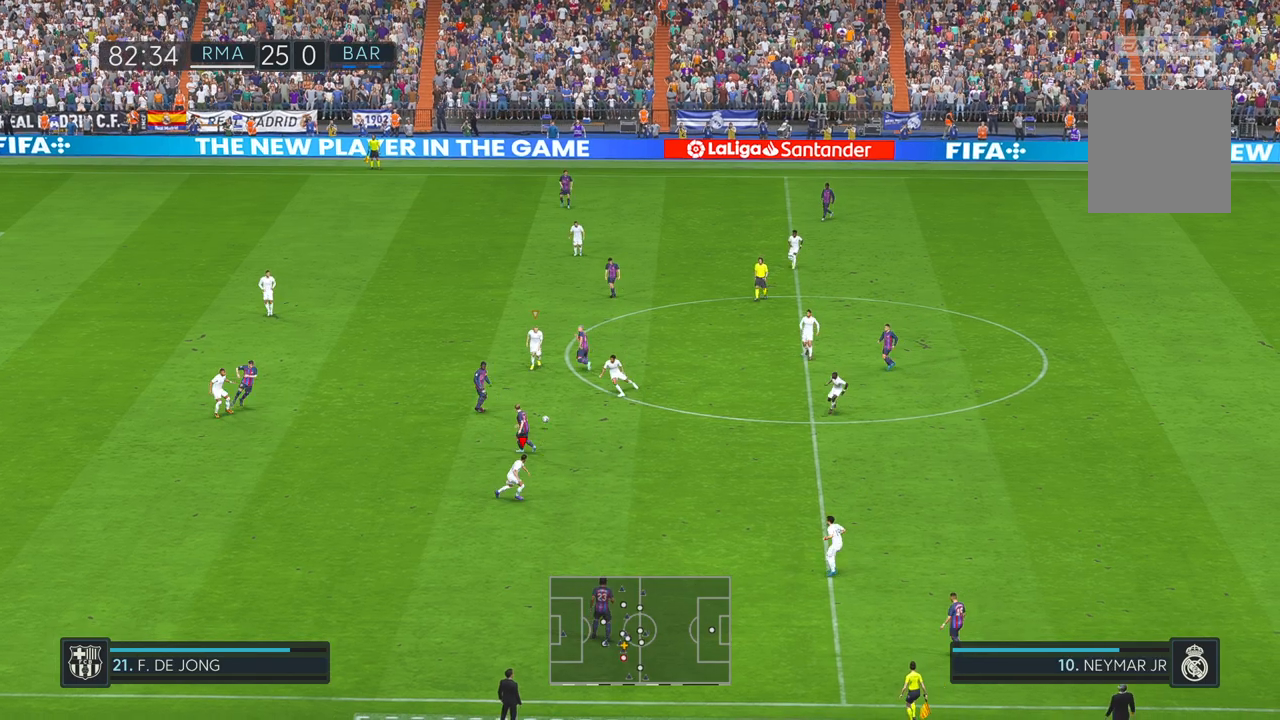
{"buttons": [], "left_stick": "right", "right_stick": "center", "events": [[33, "left_stick", "up-right"], [433, "left_stick", "right"]]}
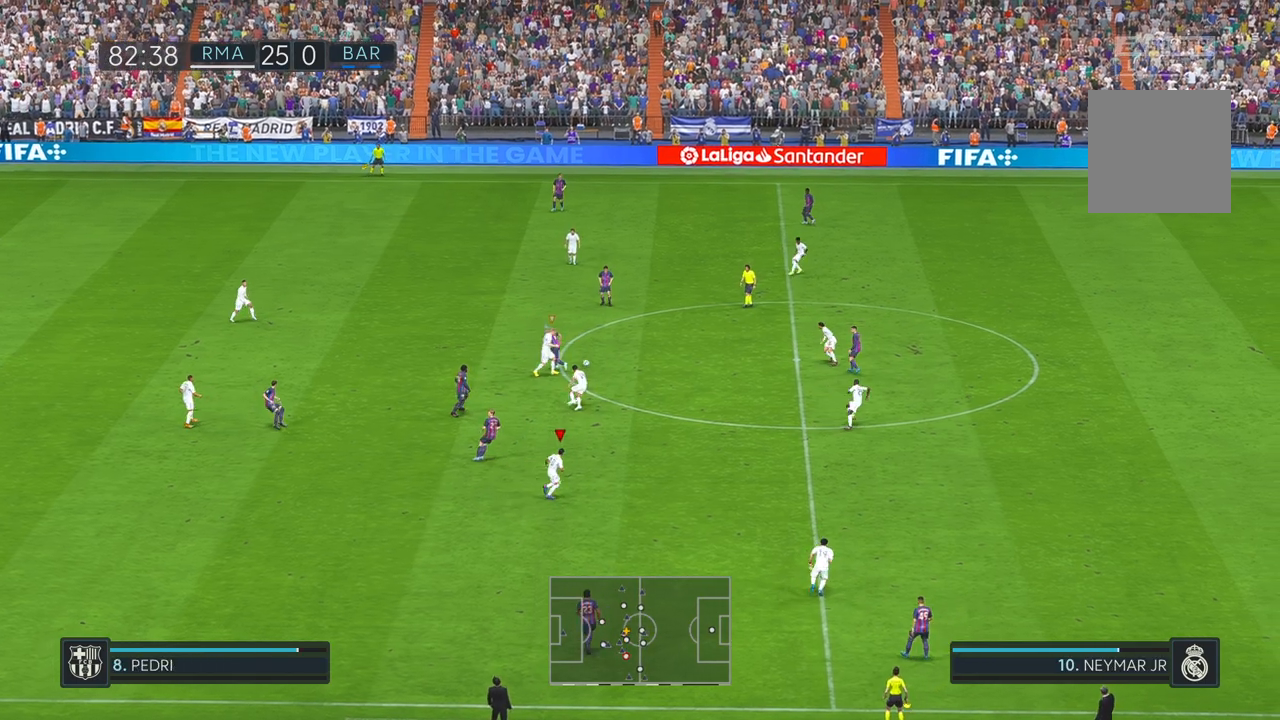
{"buttons": [], "left_stick": "up-right", "right_stick": "center", "events": [[333, "DPAD_UP", "down"], [400, "DPAD_UP", "up"], [483, "left_stick", "up-right"]]}
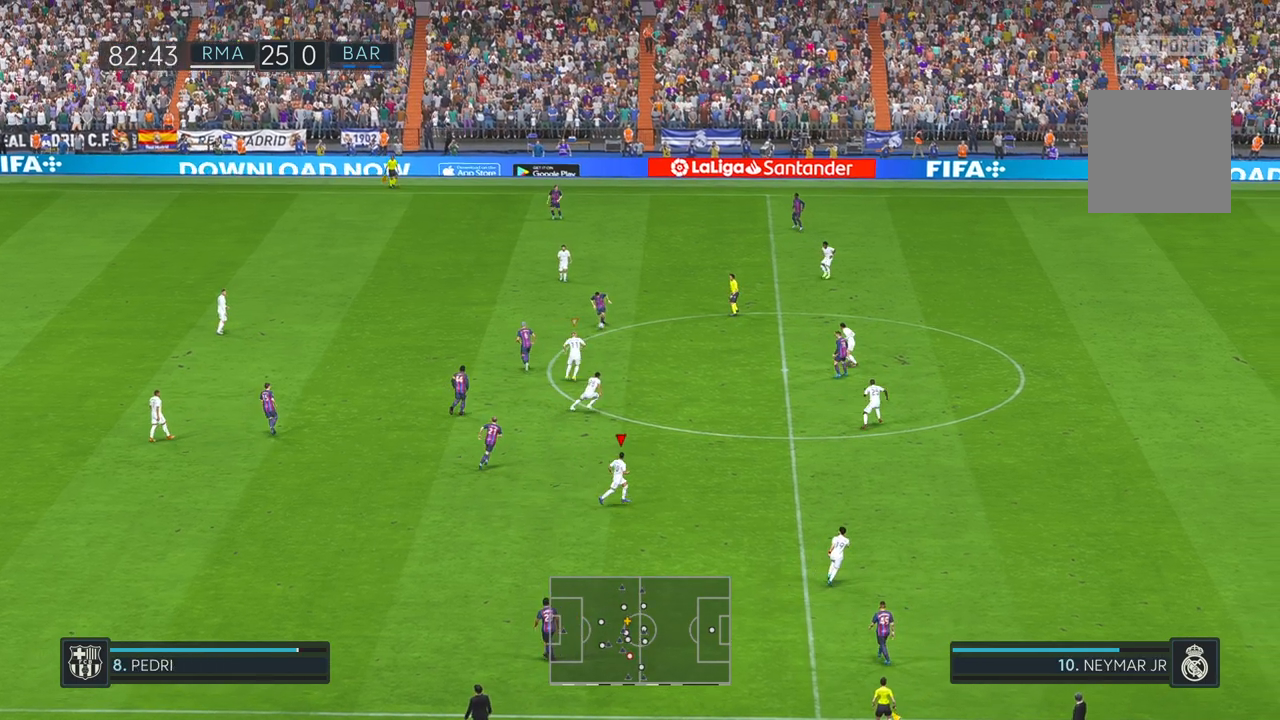
{"buttons": [], "left_stick": "center", "right_stick": "center", "events": [[33, "L1", "down"], [117, "L1", "up"], [500, "left_stick", "center"]]}
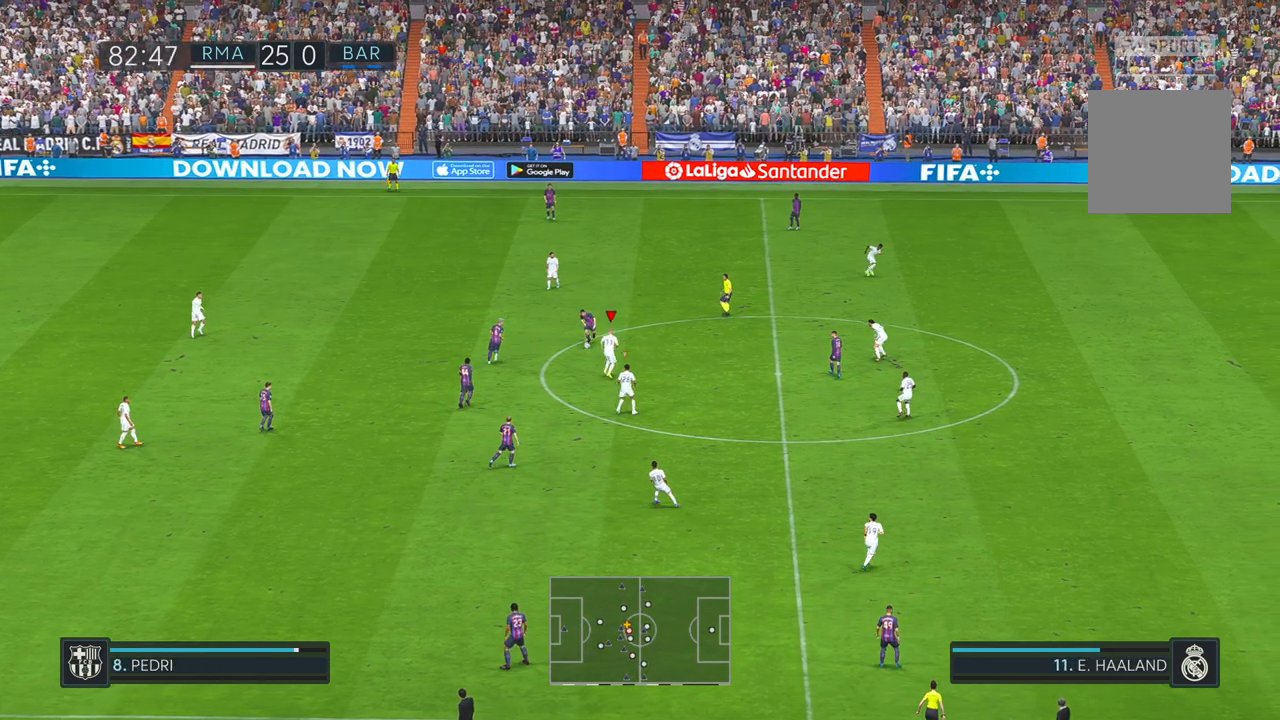
{"buttons": [], "left_stick": "center", "right_stick": "center", "events": [[100, "left_stick", "down-left"], [267, "left_stick", "center"]]}
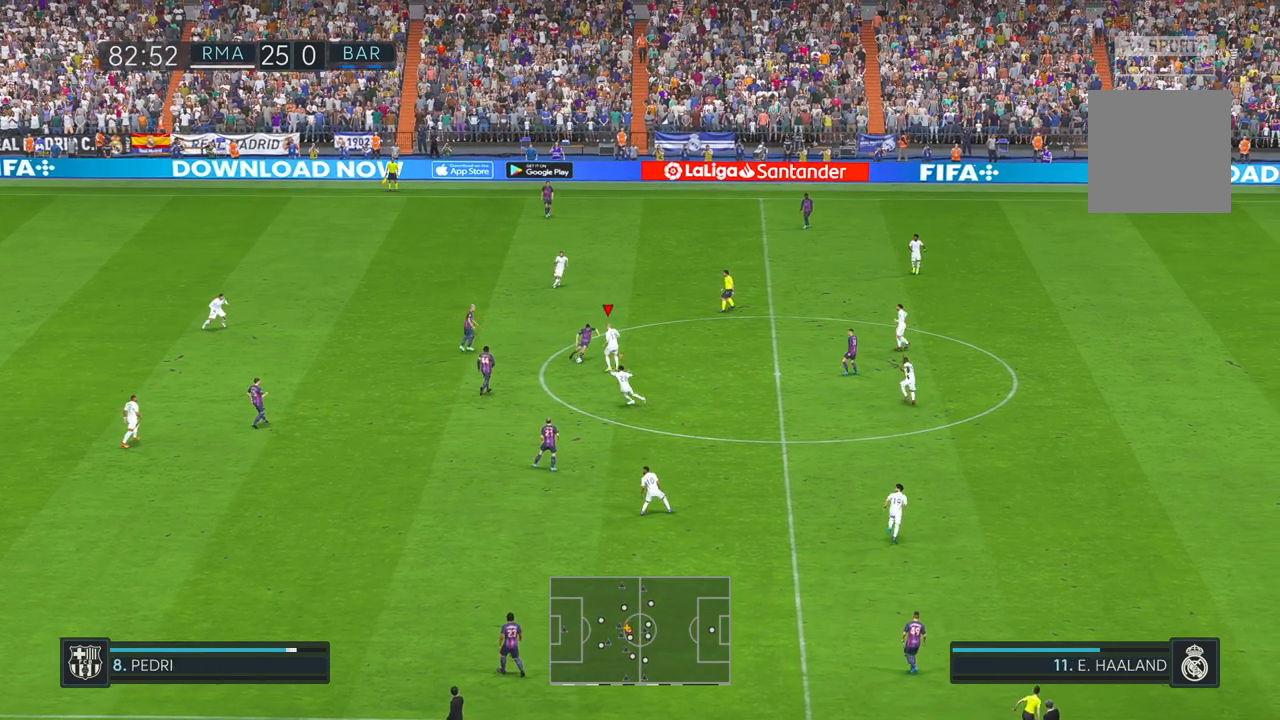
{"buttons": [], "left_stick": "left", "right_stick": "center", "events": [[183, "left_stick", "left"], [350, "A", "down"], [400, "A", "up"]]}
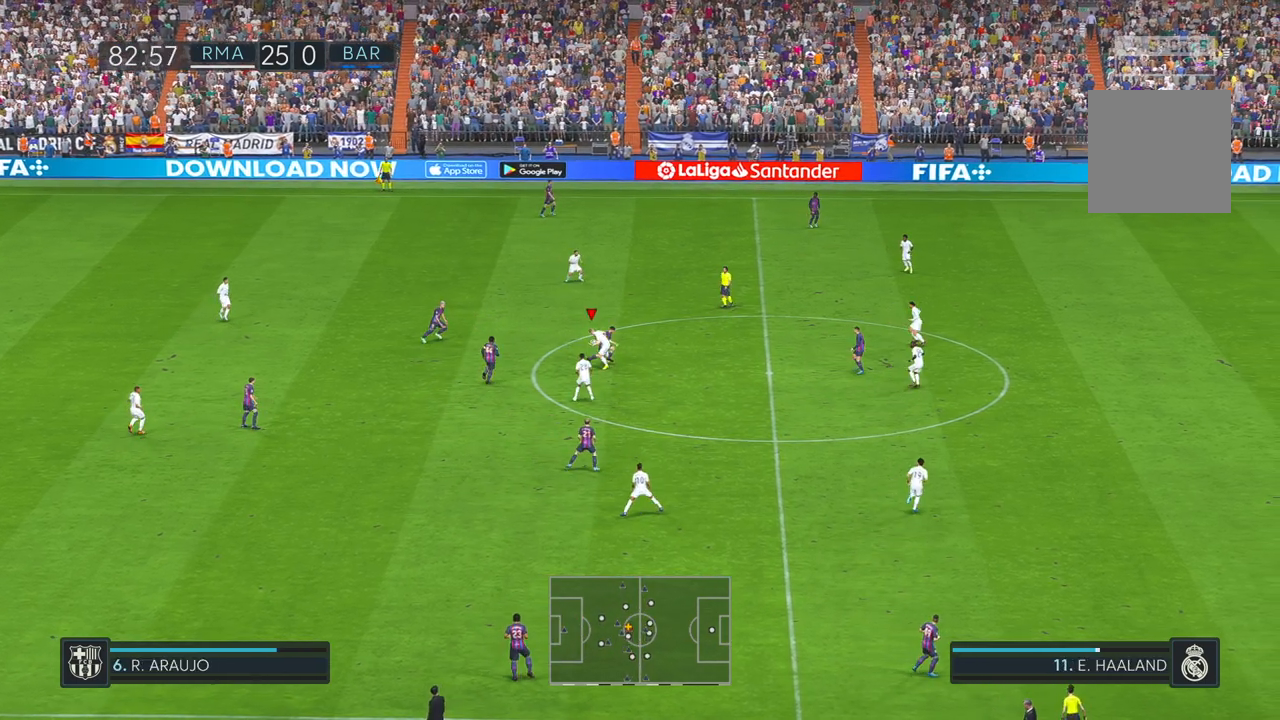
{"buttons": [], "left_stick": "up", "right_stick": "center", "events": [[83, "left_stick", "up"]]}
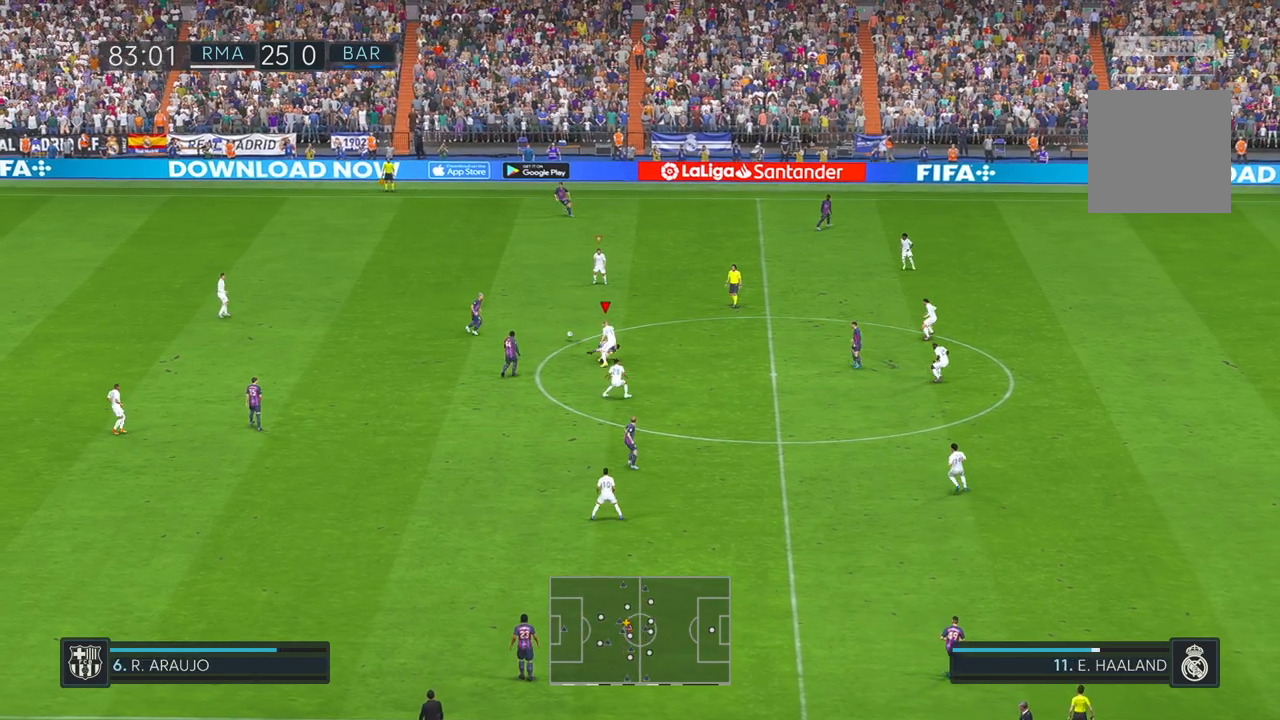
{"buttons": [], "left_stick": "up", "right_stick": "center", "events": []}
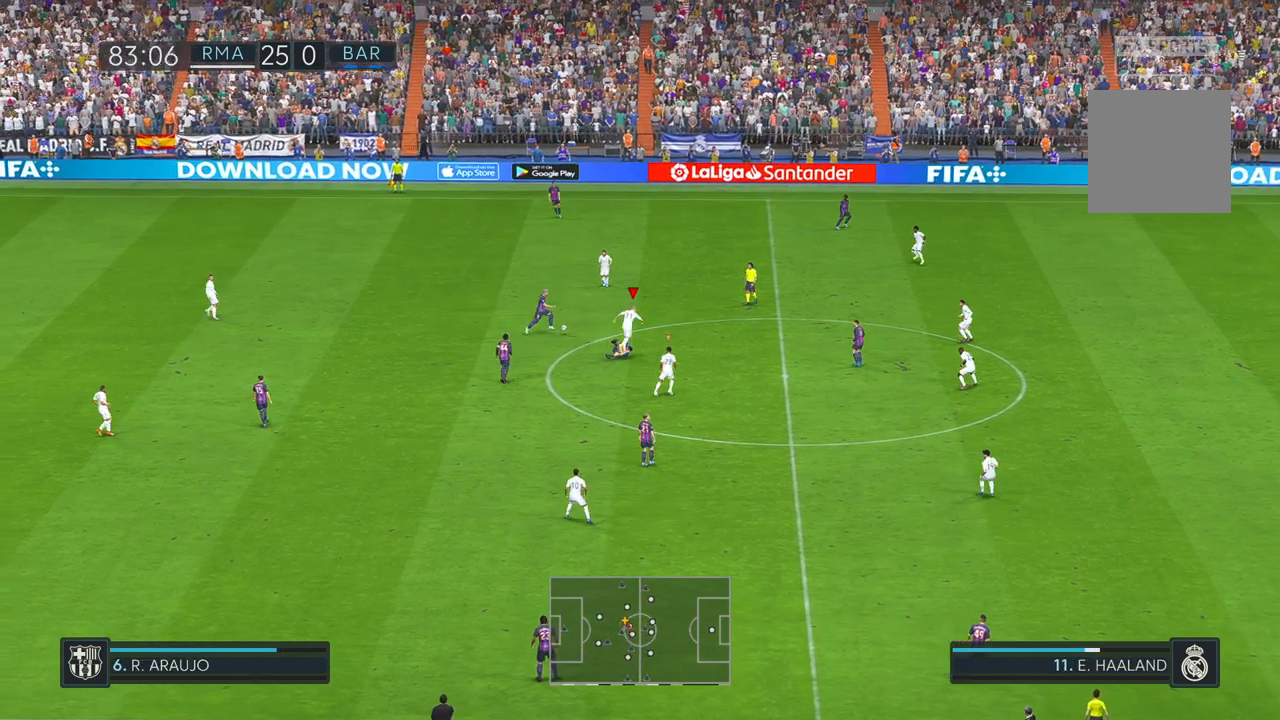
{"buttons": [], "left_stick": "up-right", "right_stick": "center"}
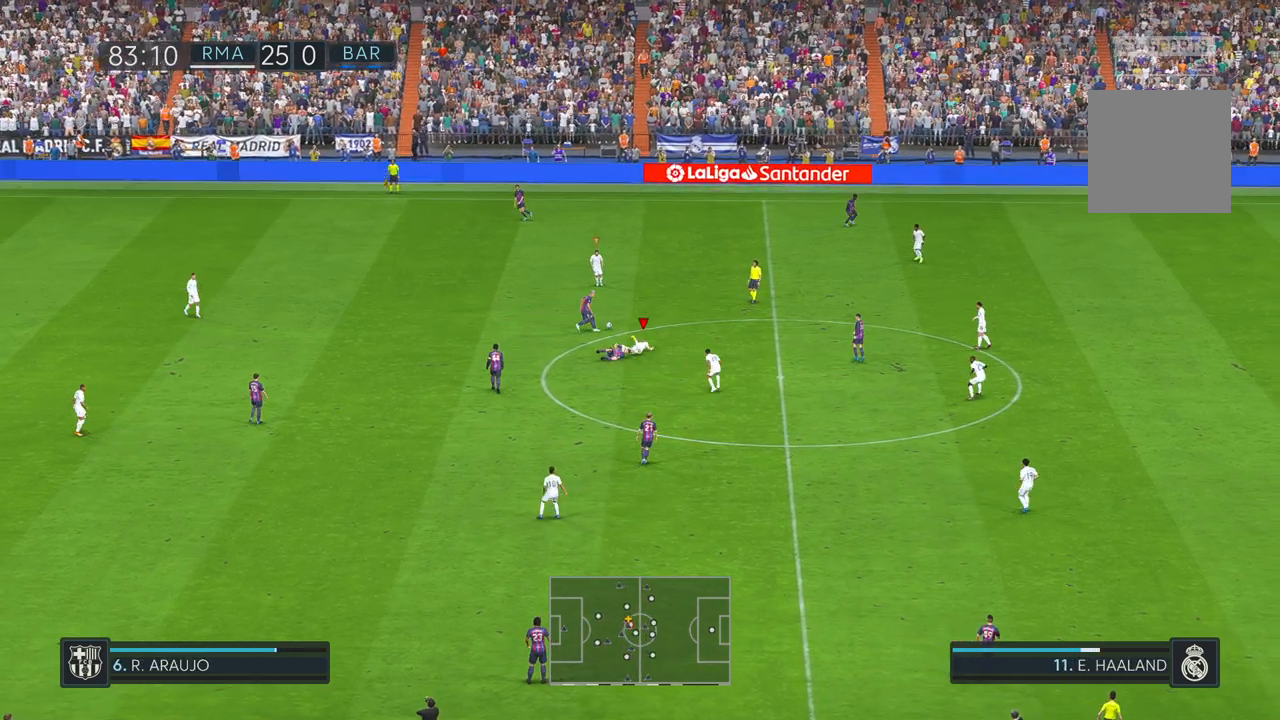
{"buttons": [], "left_stick": "up-right", "right_stick": "center", "events": []}
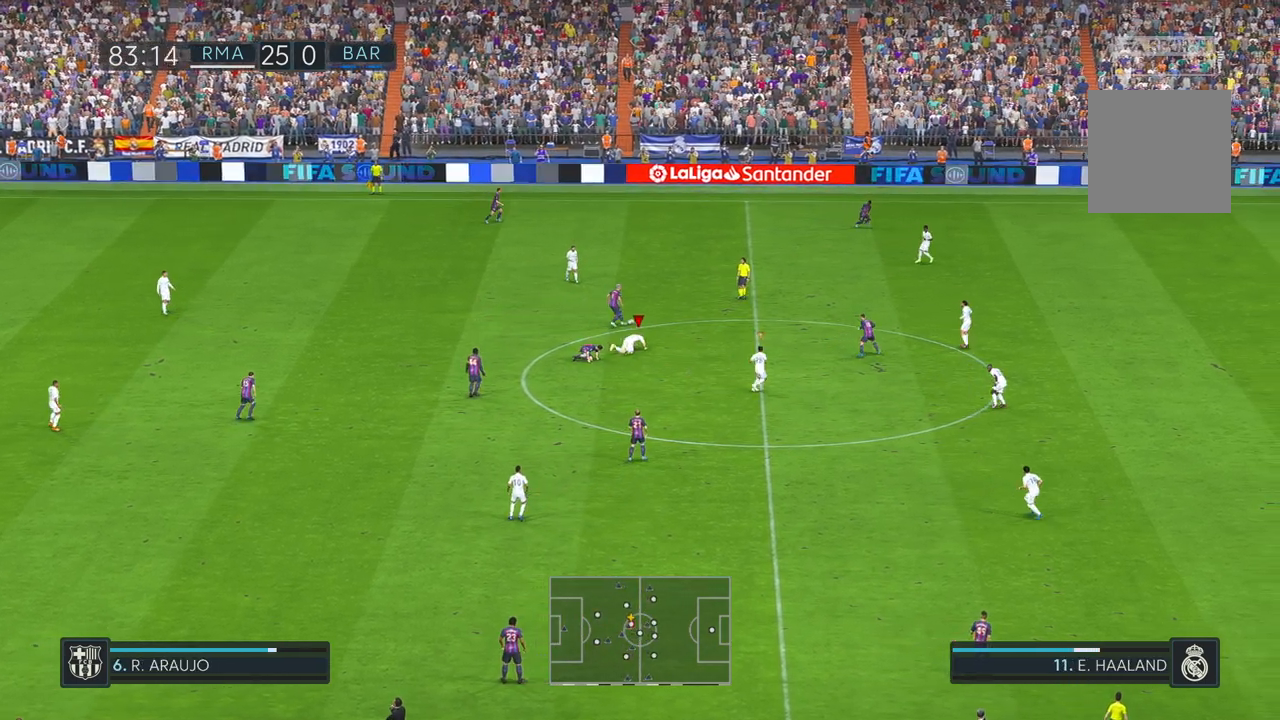
{"buttons": [], "left_stick": "up-right", "right_stick": "center", "events": []}
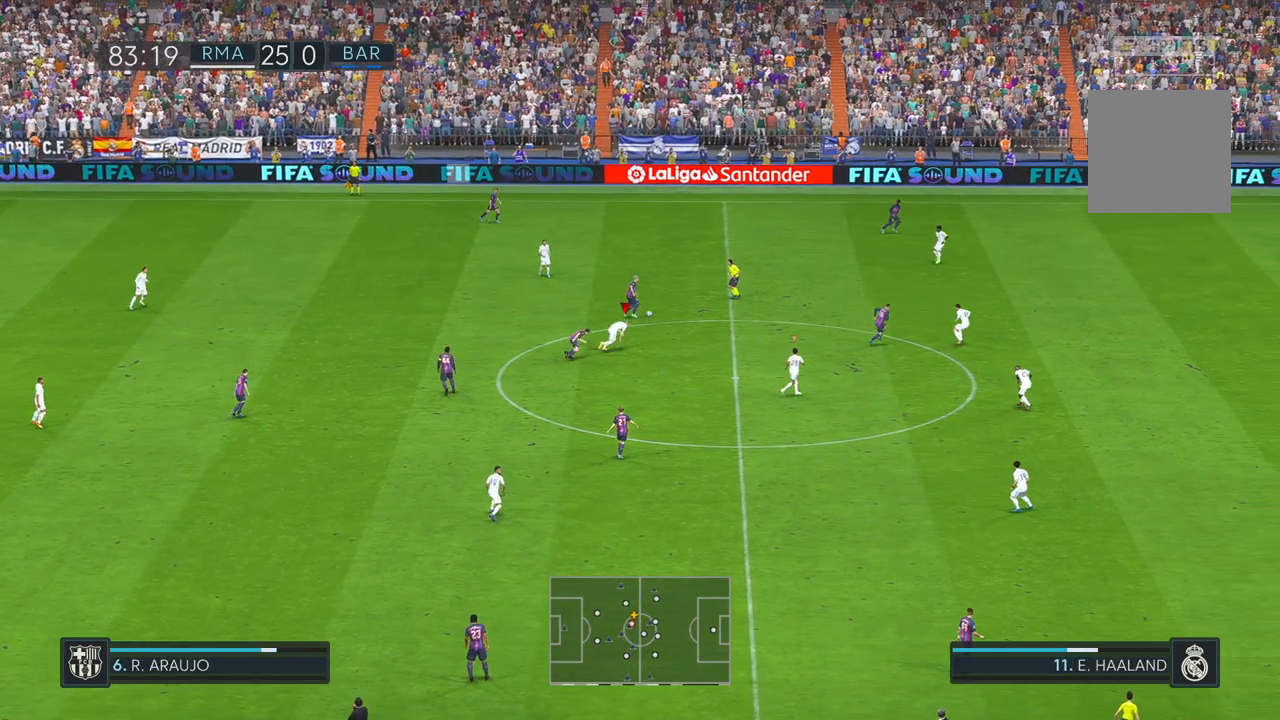
{"buttons": [], "left_stick": "up-right", "right_stick": "center", "events": []}
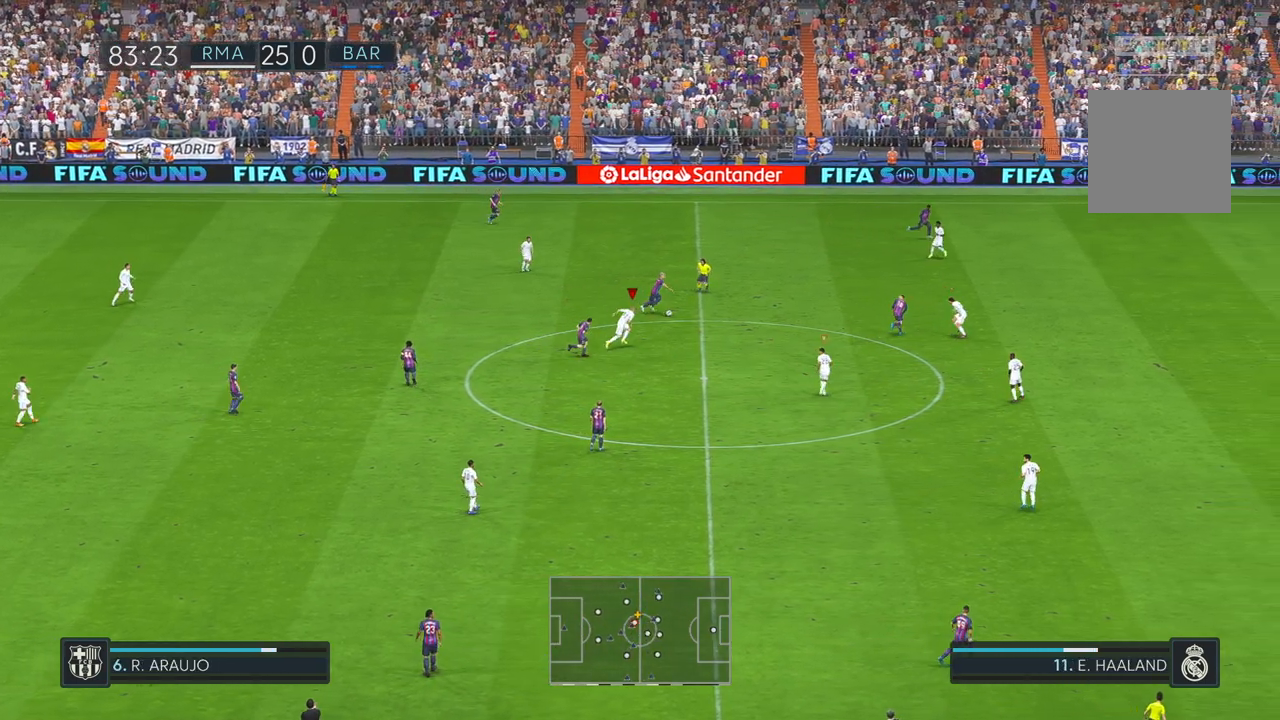
{"buttons": [], "left_stick": "right", "right_stick": "center", "events": [[183, "left_stick", "right"]]}
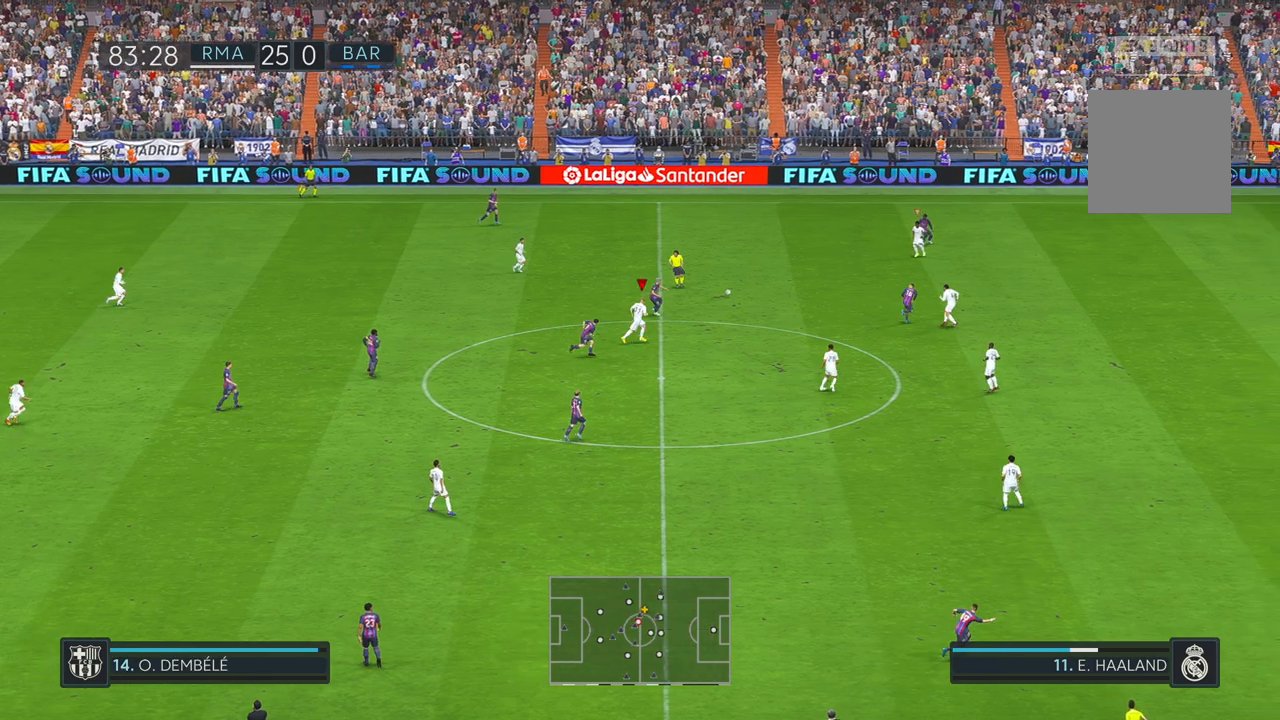
{"buttons": [], "left_stick": "center", "right_stick": "center", "events": [[333, "left_stick", "up-right"], [467, "left_stick", "center"]]}
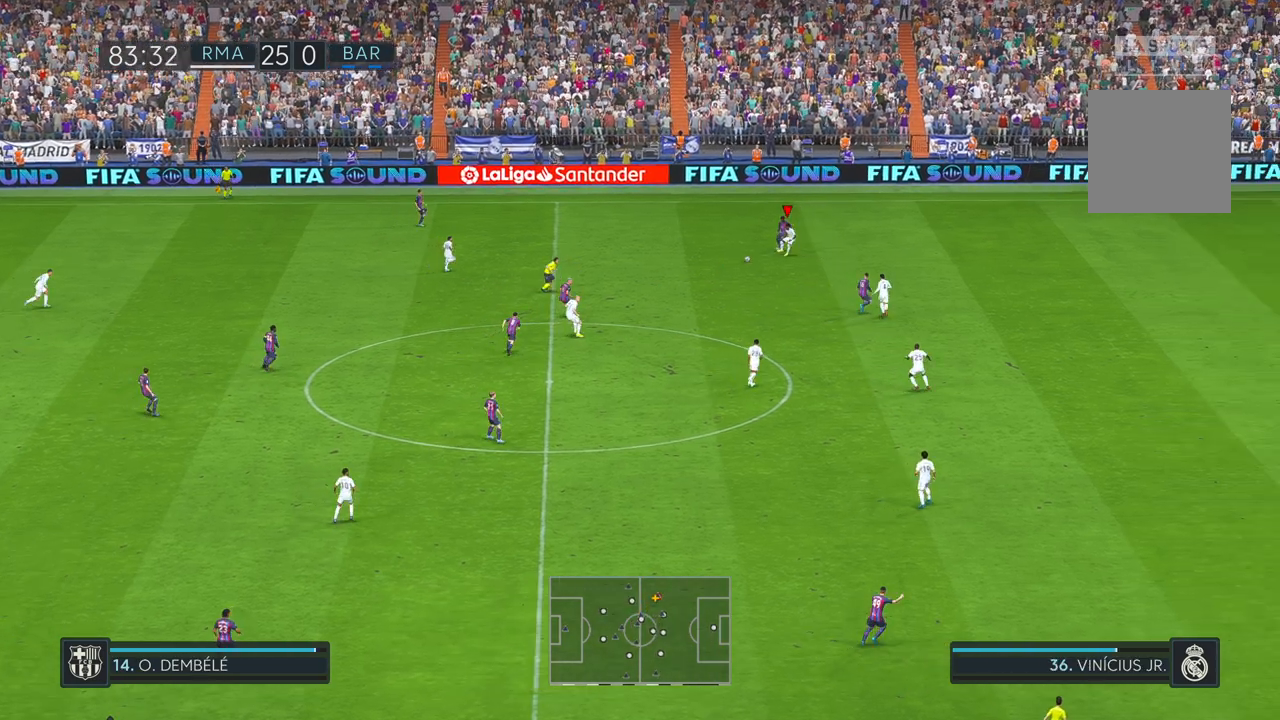
{"buttons": [], "left_stick": "down", "right_stick": "center", "events": [[67, "left_stick", "down-left"], [250, "left_stick", "down"]]}
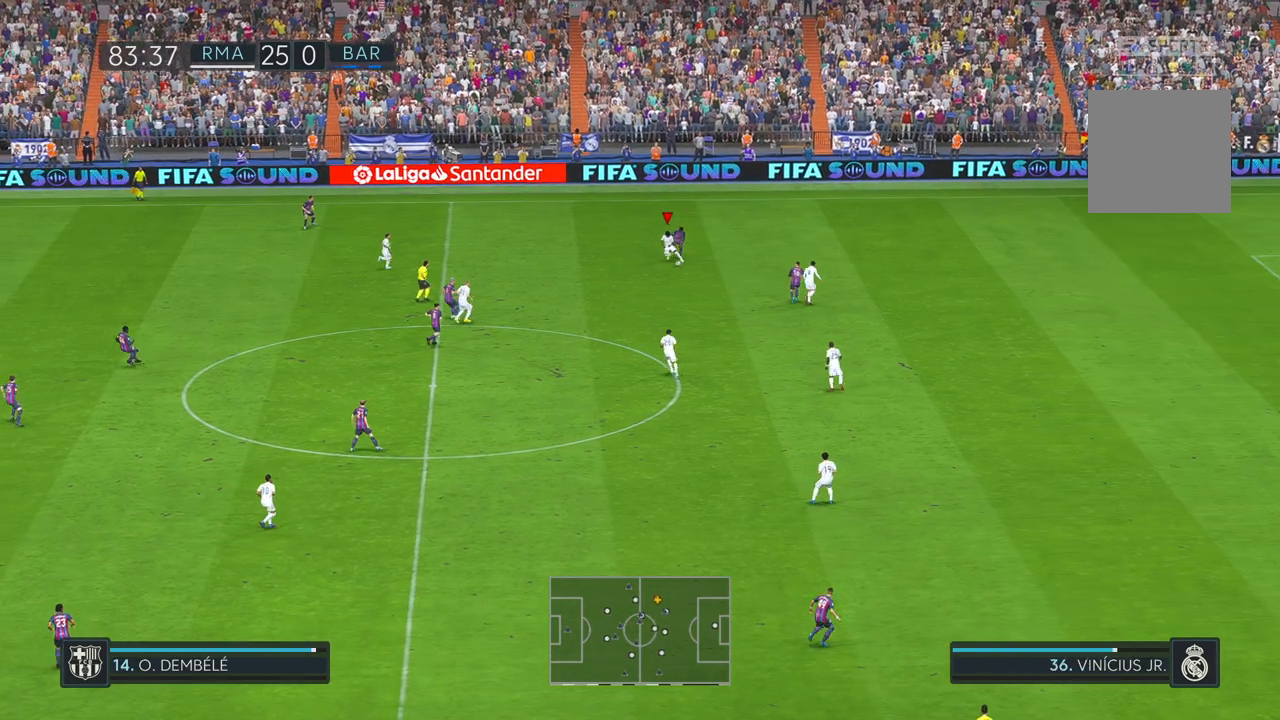
{"buttons": [], "left_stick": "down", "right_stick": "center", "events": []}
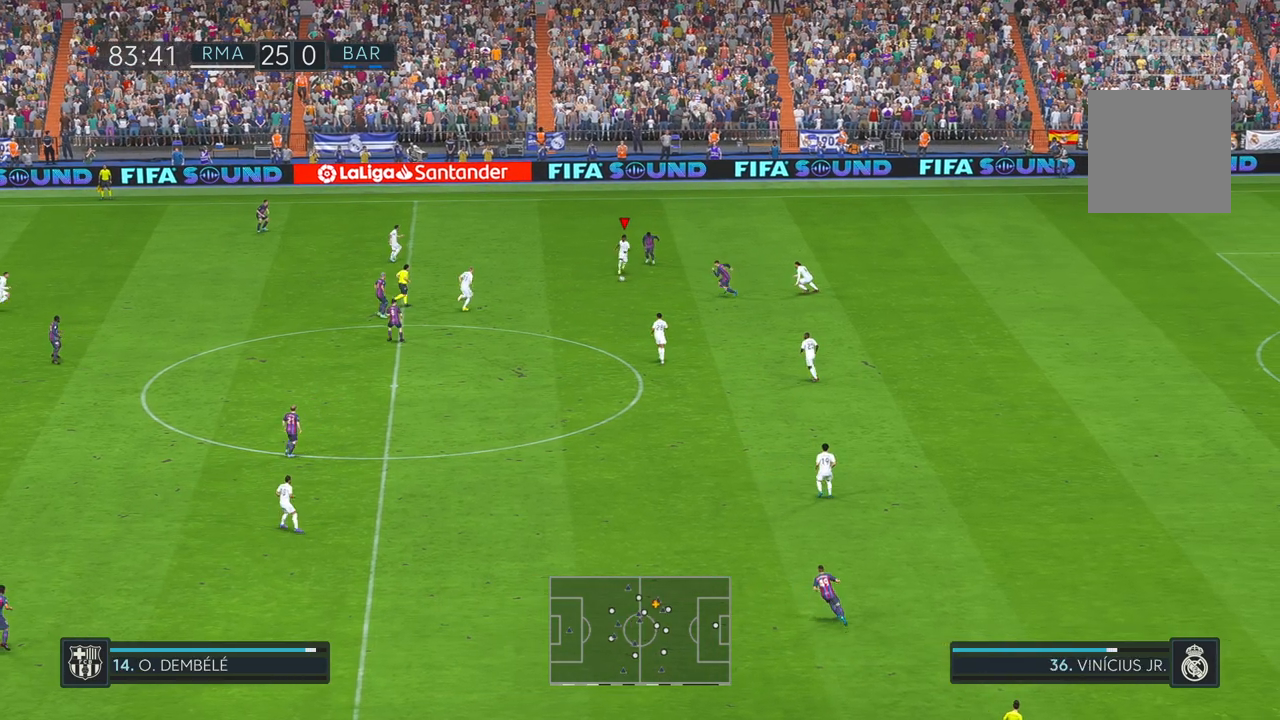
{"buttons": [], "left_stick": "down-left", "right_stick": "center", "events": [[17, "A", "down"], [17, "left_stick", "down-left"], [217, "A", "up"]]}
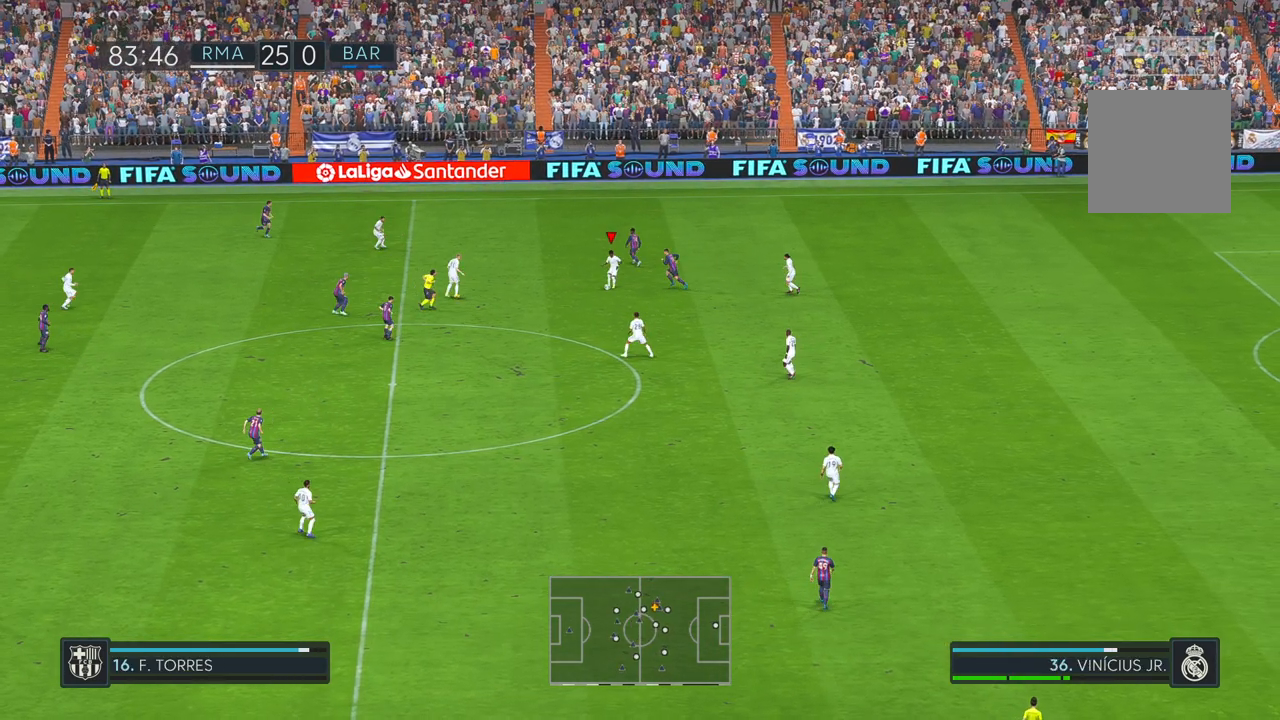
{"buttons": [], "left_stick": "down-left", "right_stick": "center", "events": [[267, "left_stick", "down"], [400, "left_stick", "down-left"]]}
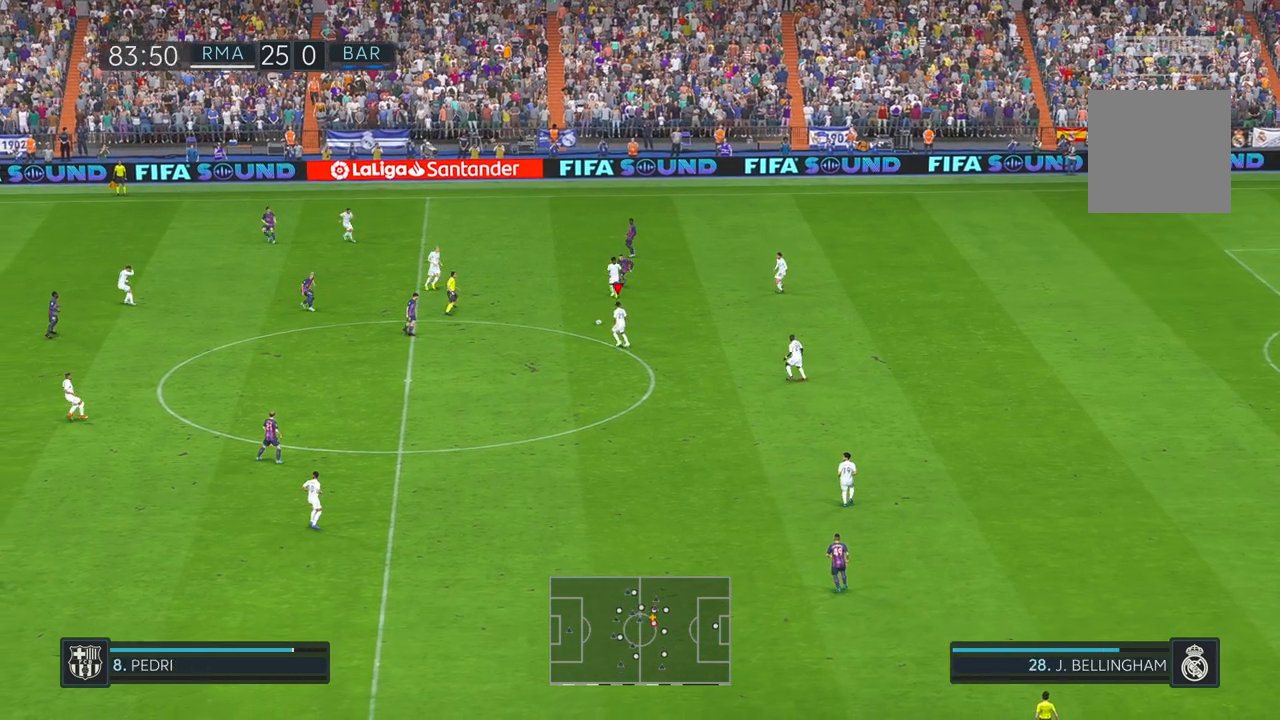
{"buttons": [], "left_stick": "down", "right_stick": "center", "events": [[17, "left_stick", "down"], [233, "L2", "down"], [317, "L2", "up"]]}